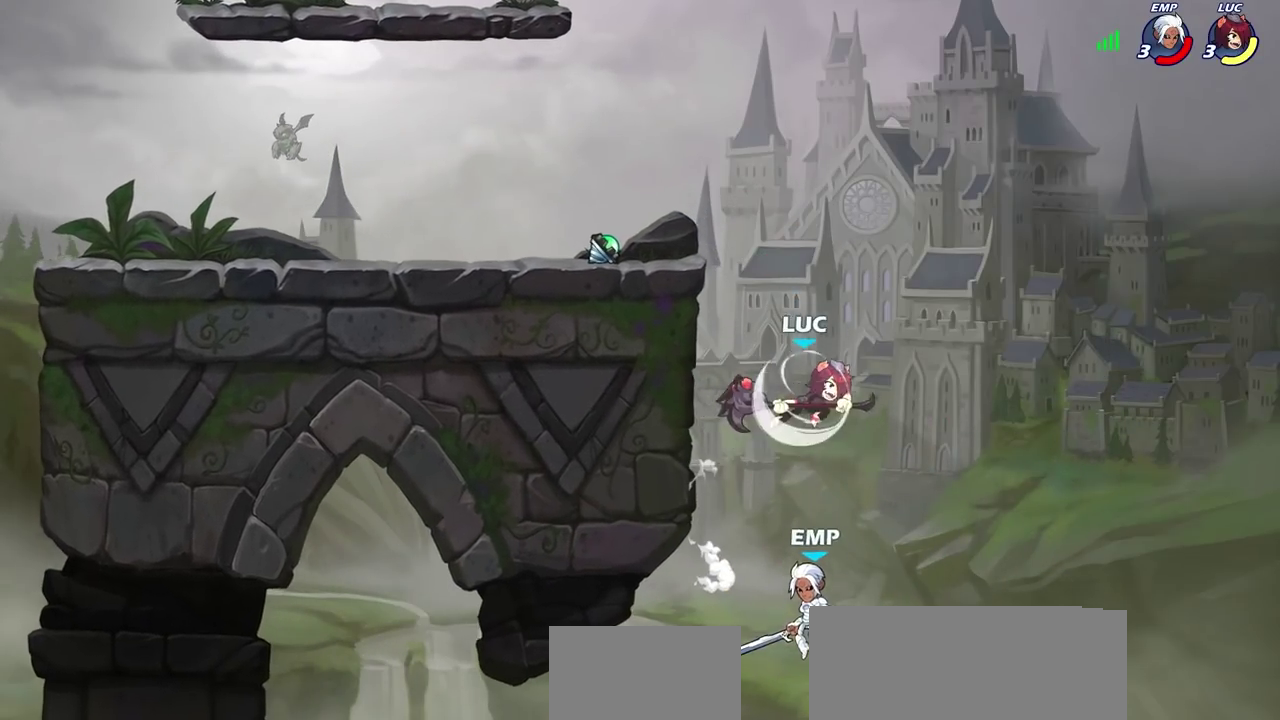
Gameplay with a controller (PlayStation layout); each line is a JSON object with the inputs held at the frame after it (dt_ms = milliseconds from this image to that frame). "events" lists button and stick changes between this image and that frame as [ms after this image, input, new state], when the widget could be followed in between.
{"dt_ms": 300, "buttons": ["CROSS"], "left_stick": "up-left", "right_stick": "center", "events": [[100, "R2", "up"], [150, "left_stick", "up-left"], [233, "CROSS", "down"], [250, "left_stick", "left"], [300, "left_stick", "up-left"]]}
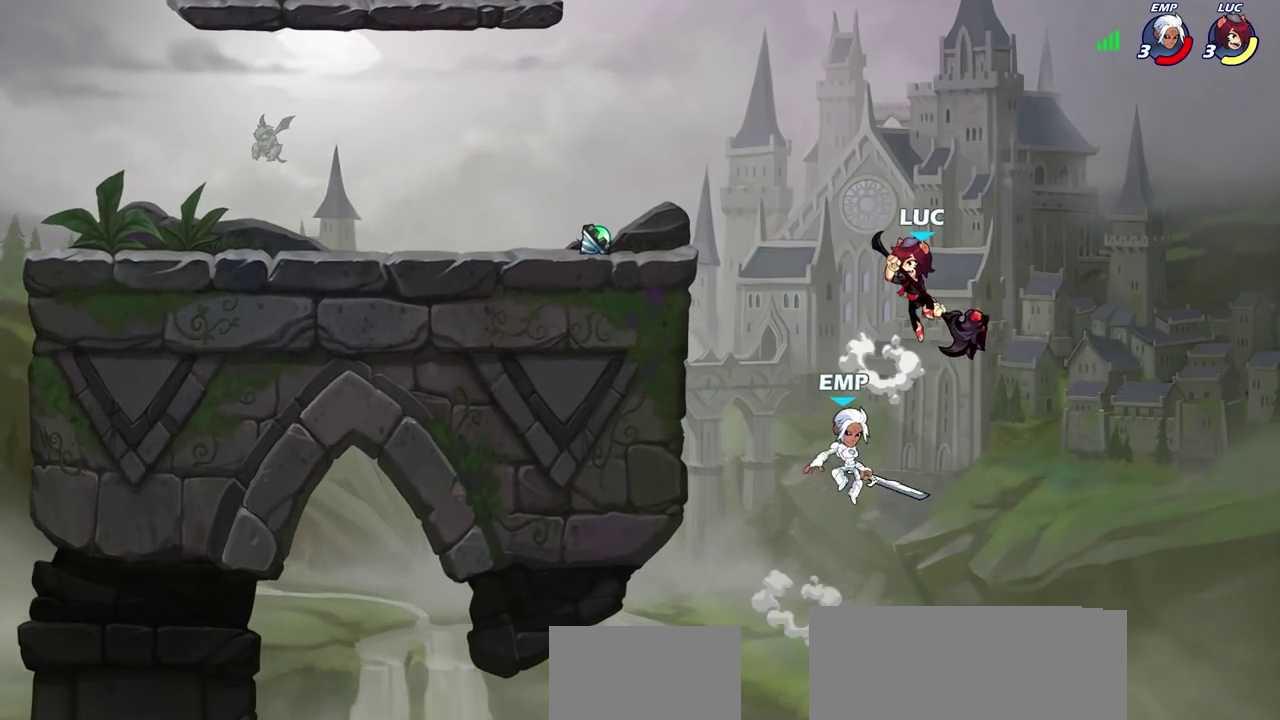
{"dt_ms": 300, "buttons": [], "left_stick": "up-left", "right_stick": "center", "events": [[100, "CROSS", "up"]]}
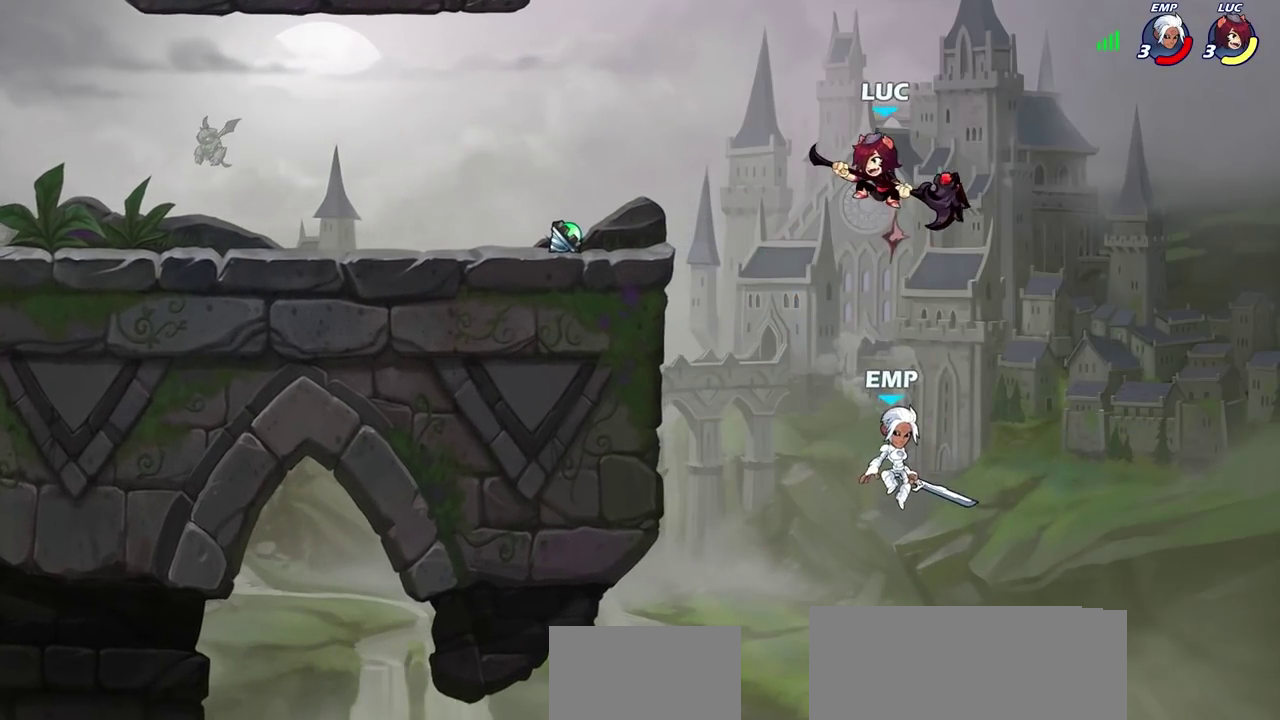
{"dt_ms": 700, "buttons": ["CIRCLE"], "left_stick": "down", "right_stick": "center", "events": [[17, "CROSS", "down"], [250, "CROSS", "up"], [267, "left_stick", "up-right"], [317, "left_stick", "right"], [450, "left_stick", "down"], [483, "CIRCLE", "down"]]}
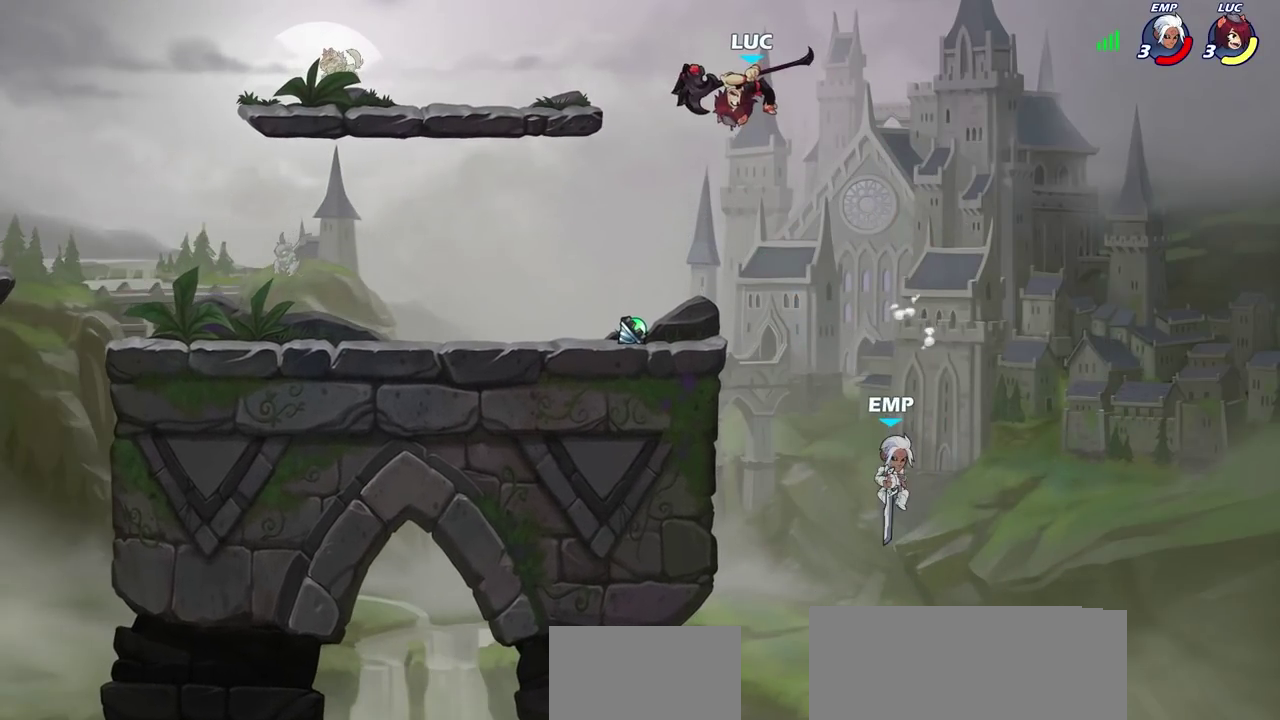
{"dt_ms": 500, "buttons": [], "left_stick": "center", "right_stick": "center", "events": [[300, "CIRCLE", "up"], [317, "left_stick", "center"]]}
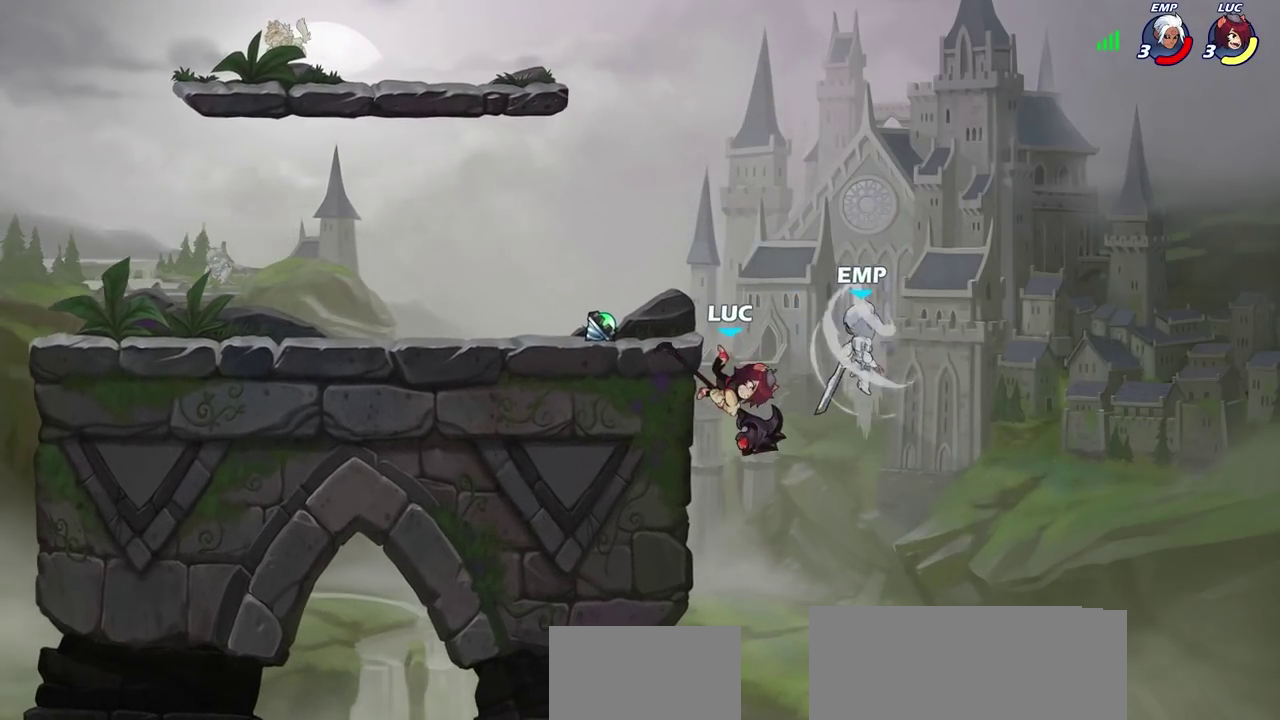
{"dt_ms": 400, "buttons": [], "left_stick": "up-left", "right_stick": "center", "events": [[150, "left_stick", "up-right"], [167, "CIRCLE", "down"], [283, "CIRCLE", "up"], [350, "left_stick", "up-left"]]}
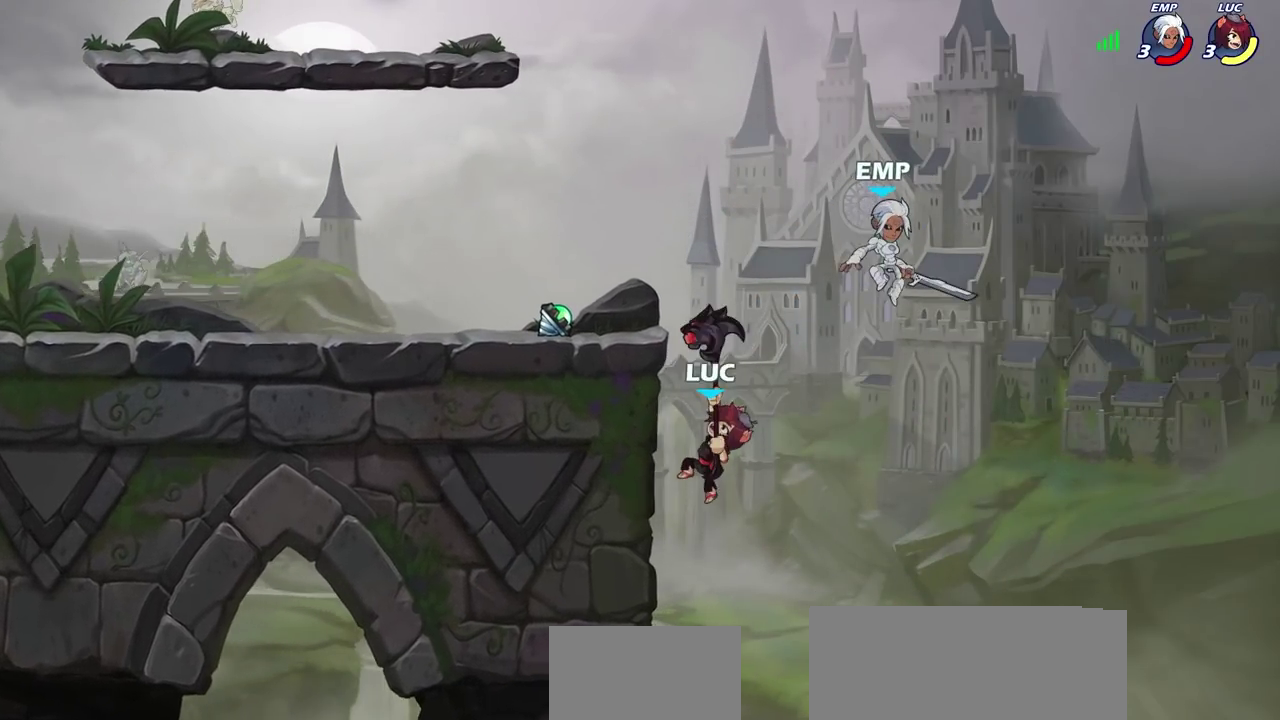
{"dt_ms": 600, "buttons": [], "left_stick": "down-left", "right_stick": "center", "events": [[33, "left_stick", "left"], [333, "left_stick", "up-left"], [350, "CROSS", "down"], [383, "left_stick", "up-right"], [467, "CROSS", "up"], [467, "left_stick", "up-left"], [583, "left_stick", "down-left"]]}
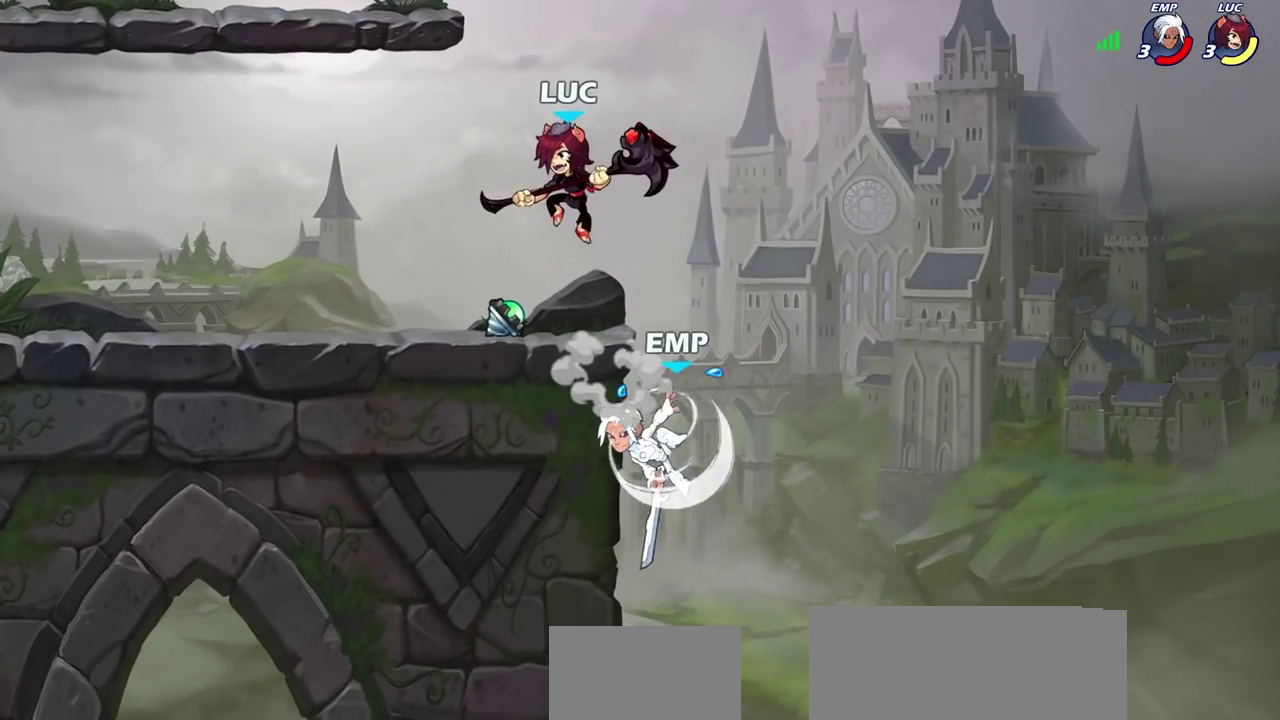
{"dt_ms": 500, "buttons": [], "left_stick": "center", "right_stick": "center", "events": [[50, "CIRCLE", "down"], [133, "left_stick", "down"], [433, "left_stick", "center"], [500, "CIRCLE", "up"]]}
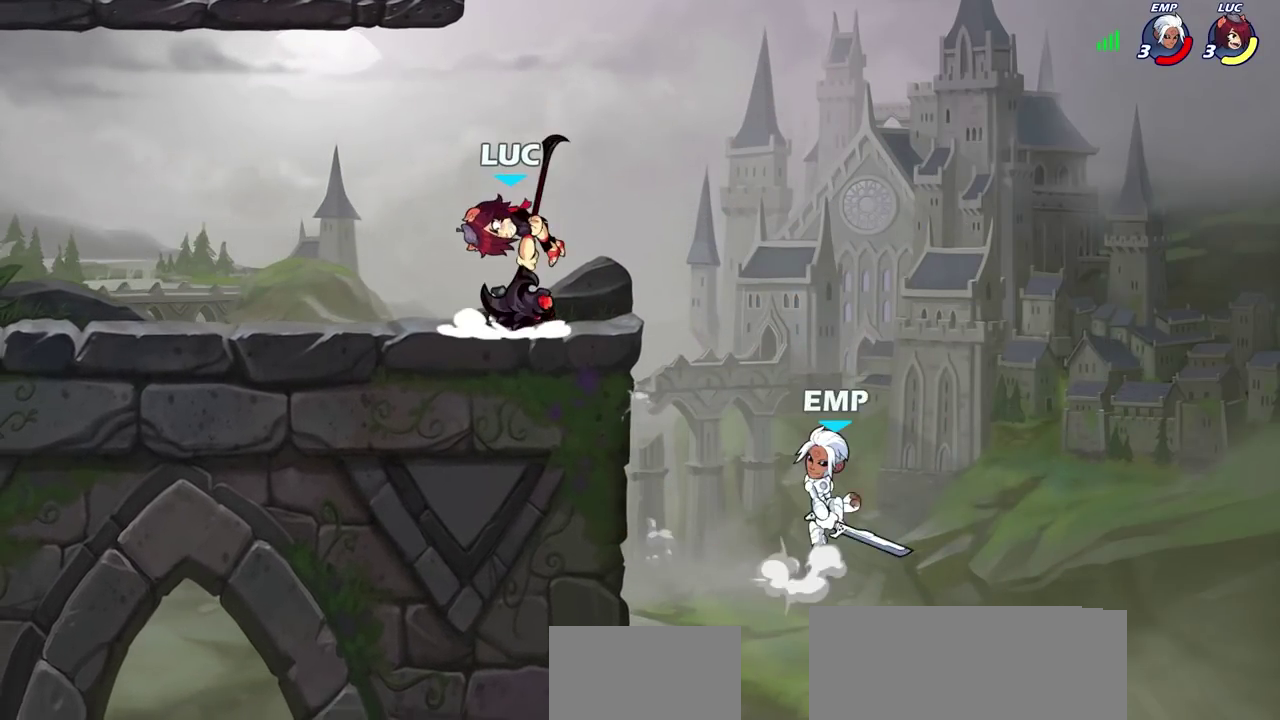
{"dt_ms": 300, "buttons": [], "left_stick": "left", "right_stick": "center", "events": [[267, "left_stick", "left"]]}
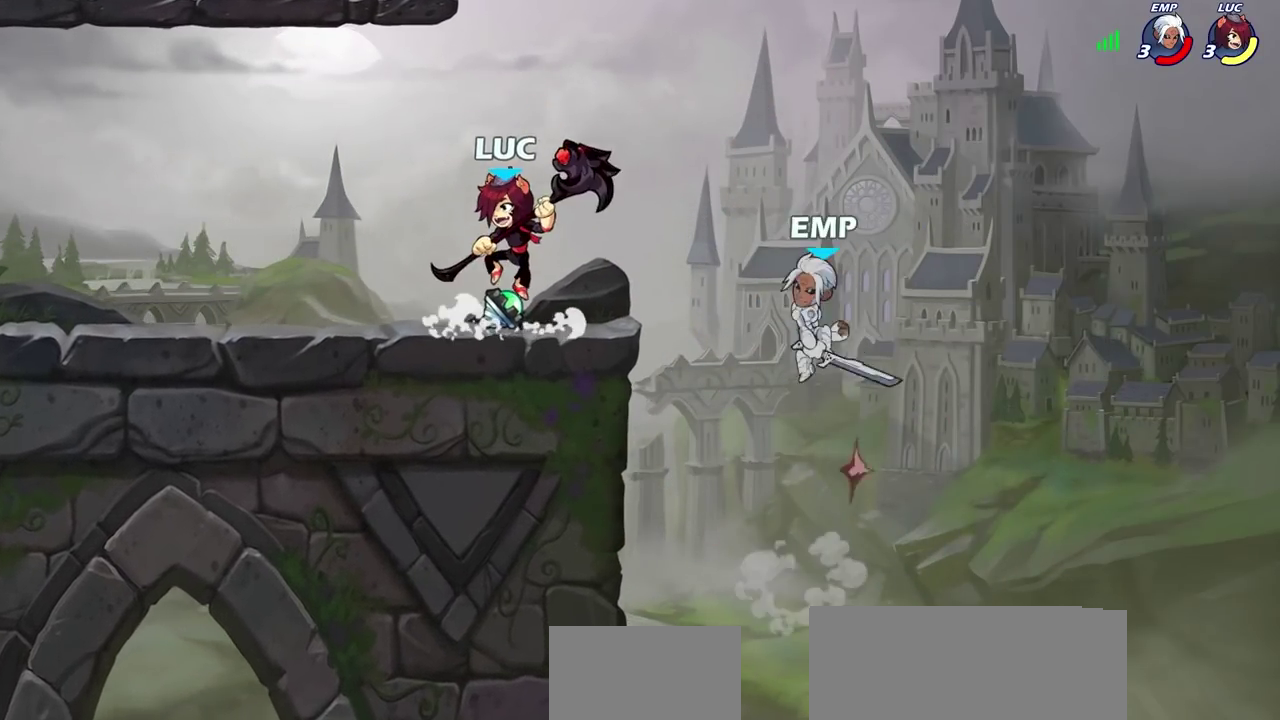
{"dt_ms": 600, "buttons": [], "left_stick": "center", "right_stick": "center", "events": [[100, "left_stick", "down-right"], [167, "left_stick", "down"], [183, "CIRCLE", "down"], [233, "CIRCLE", "up"], [233, "left_stick", "center"]]}
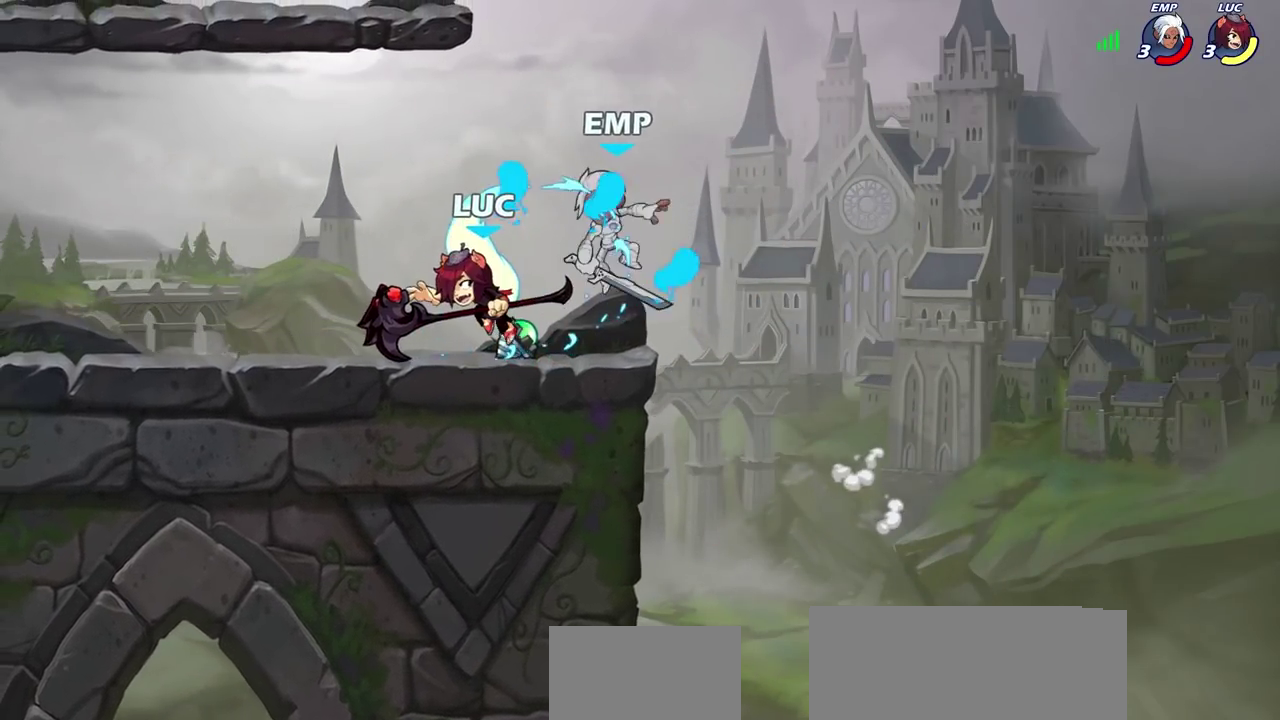
{"dt_ms": 600, "buttons": [], "left_stick": "left", "right_stick": "center", "events": [[250, "CROSS", "down"], [300, "SQUARE", "down"], [317, "CROSS", "up"], [350, "SQUARE", "up"], [433, "left_stick", "left"]]}
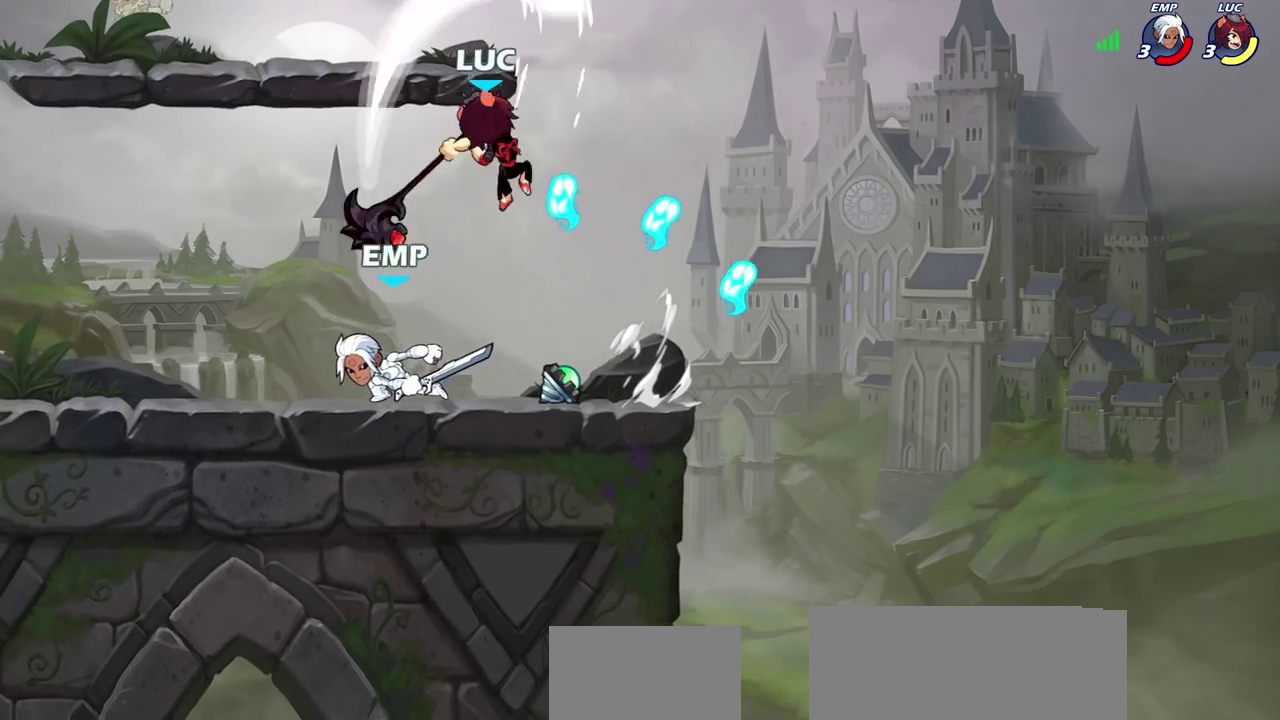
{"dt_ms": 600, "buttons": ["R2"], "left_stick": "down", "right_stick": "center", "events": [[350, "CROSS", "down"], [367, "left_stick", "right"], [450, "CROSS", "up"], [467, "R2", "down"], [517, "left_stick", "down-right"], [567, "left_stick", "down"]]}
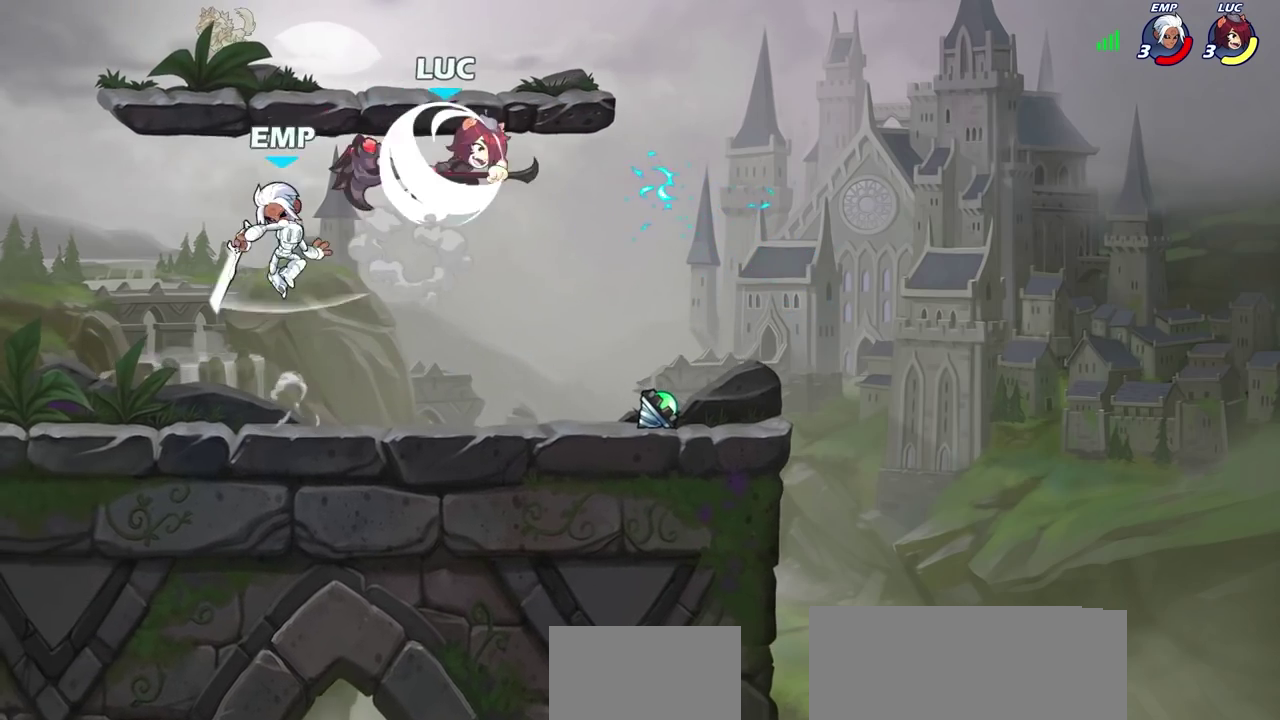
{"dt_ms": 400, "buttons": [], "left_stick": "right", "right_stick": "center", "events": [[100, "left_stick", "down-left"], [150, "R2", "up"], [167, "left_stick", "up-left"], [217, "left_stick", "left"], [350, "left_stick", "right"]]}
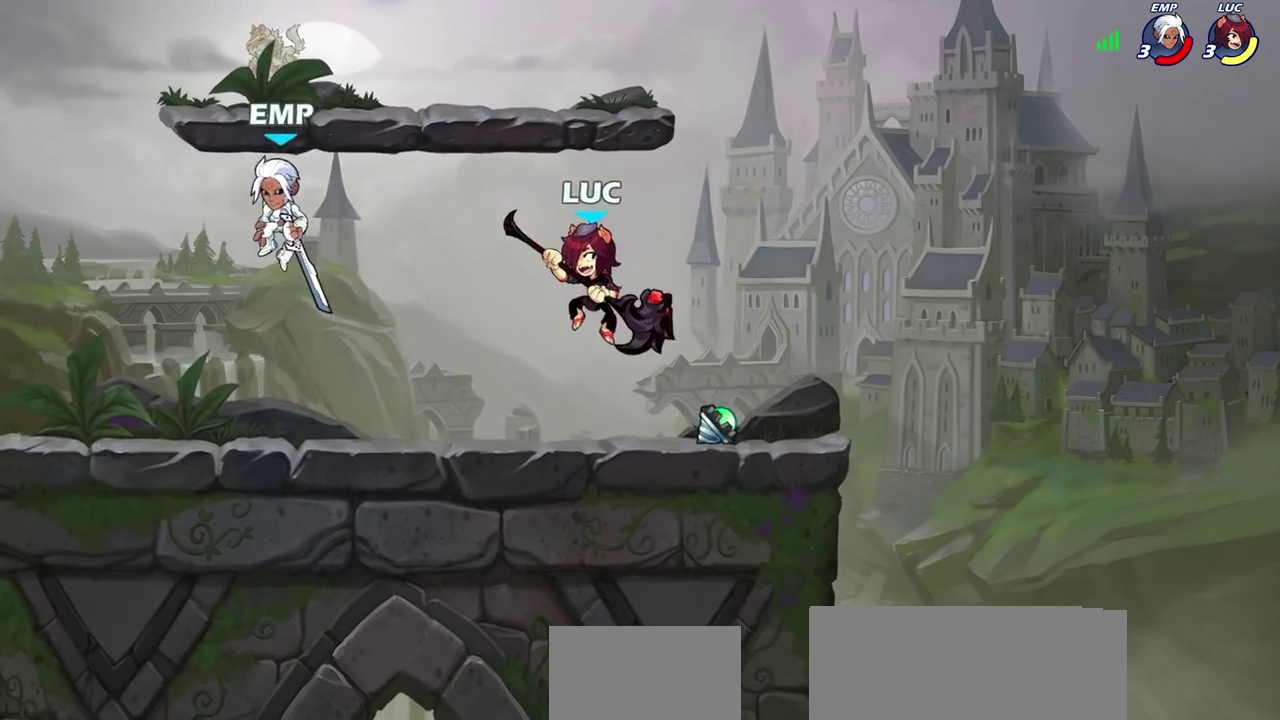
{"dt_ms": 400, "buttons": ["R2"], "left_stick": "left", "right_stick": "center", "events": [[167, "left_stick", "left"], [350, "R2", "down"]]}
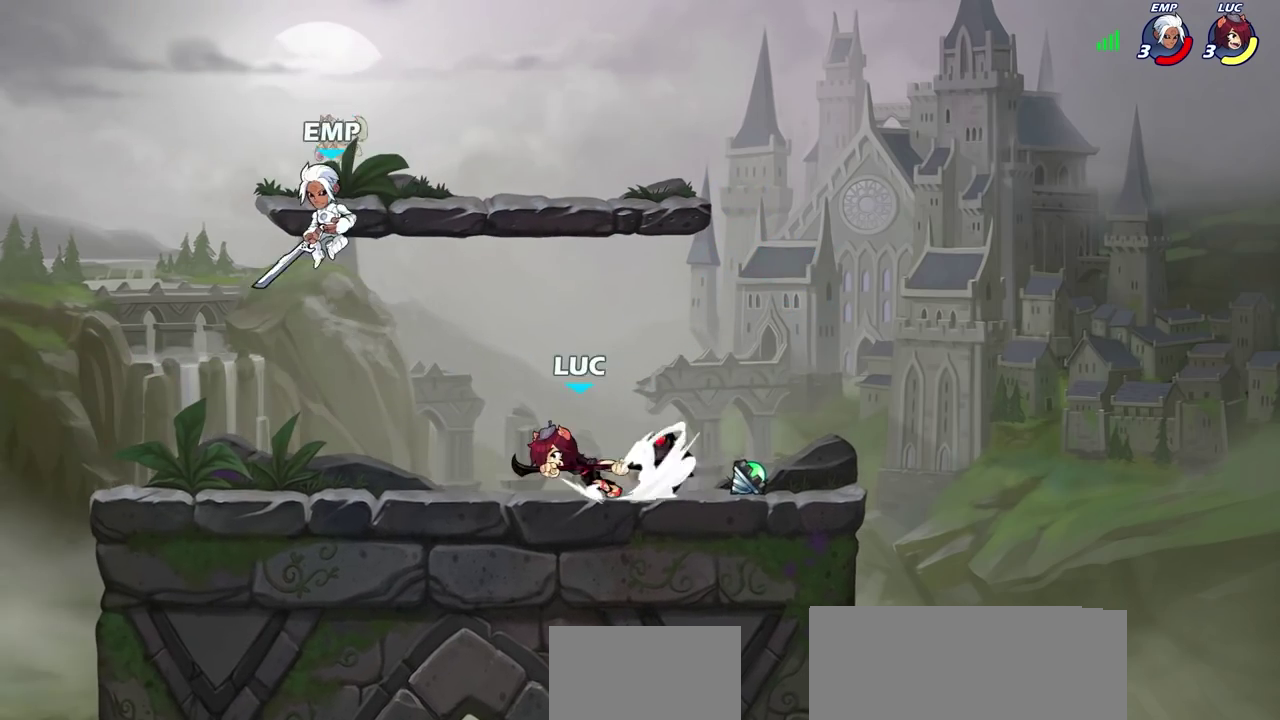
{"dt_ms": 600, "buttons": ["R2"], "left_stick": "down-left", "right_stick": "center", "events": [[17, "left_stick", "down-left"], [100, "R2", "up"], [100, "left_stick", "down-right"], [150, "R2", "down"], [200, "left_stick", "down"], [250, "left_stick", "down-left"], [267, "R2", "up"], [333, "R2", "down"], [417, "R2", "up"], [600, "R2", "down"]]}
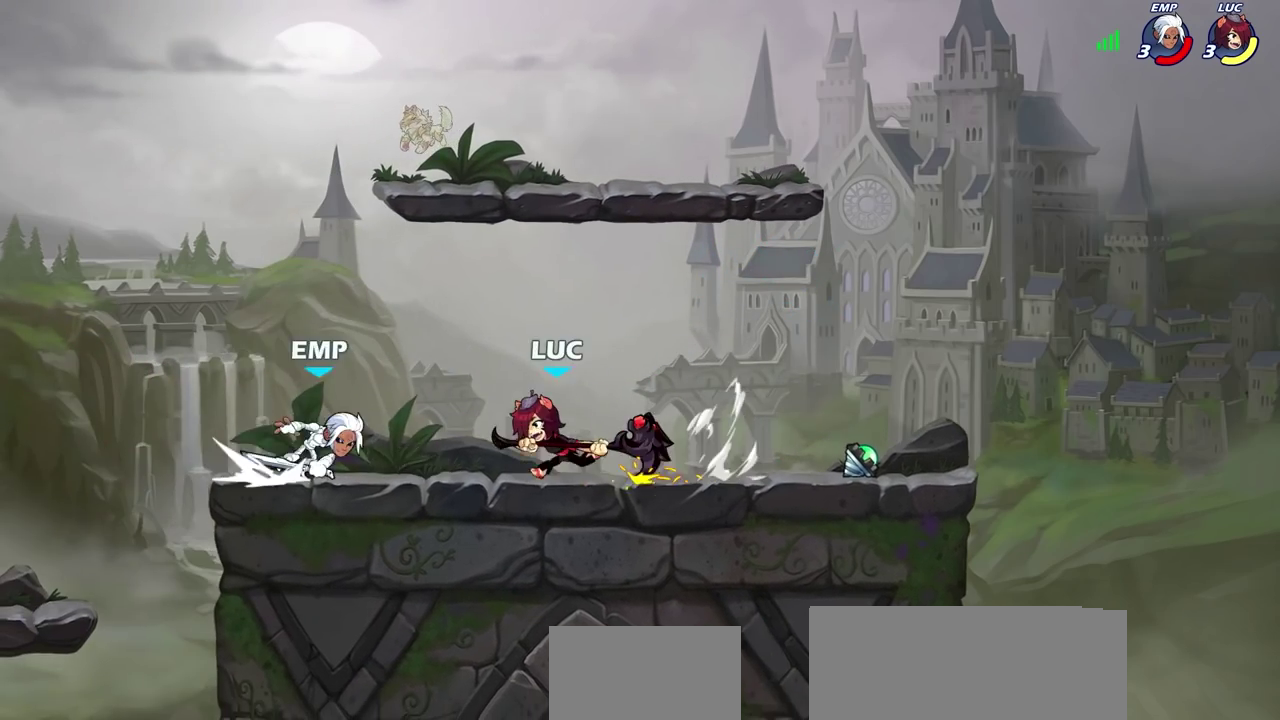
{"dt_ms": 600, "buttons": ["CROSS"], "left_stick": "up-left", "right_stick": "center", "events": [[33, "SQUARE", "down"], [117, "R2", "up"], [117, "SQUARE", "up"], [133, "left_stick", "center"], [533, "left_stick", "up-left"], [583, "CROSS", "down"]]}
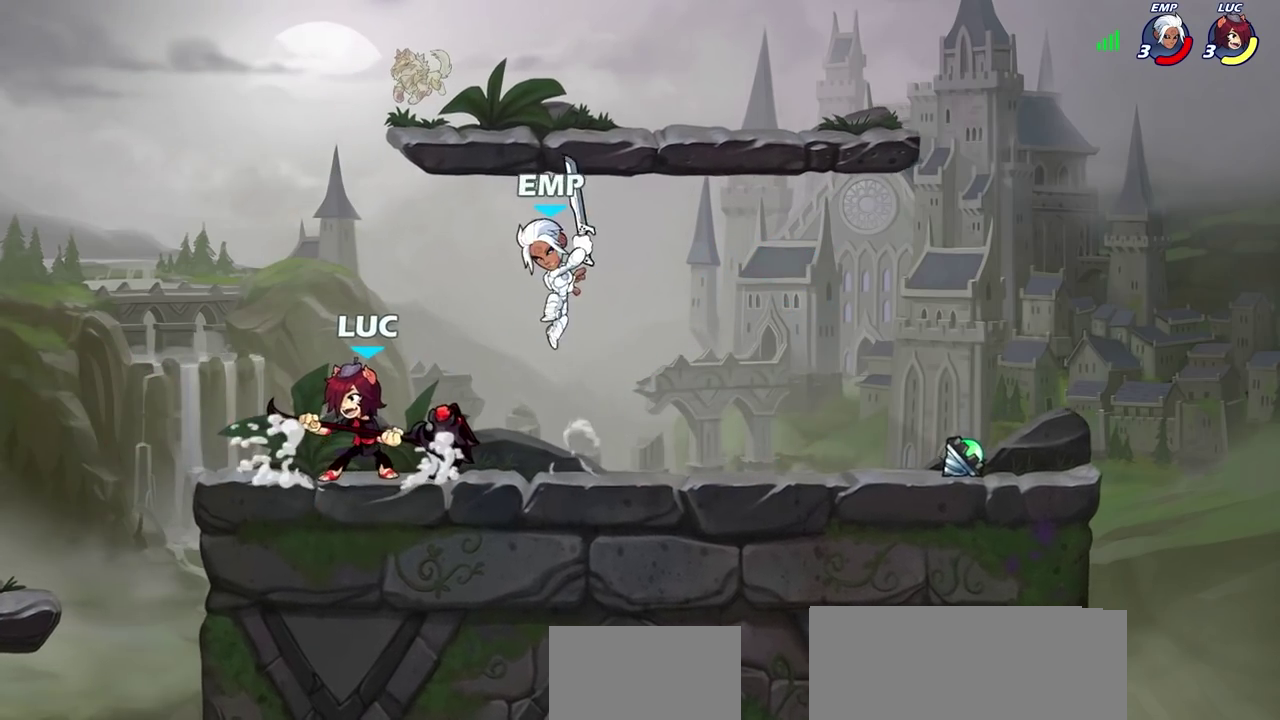
{"dt_ms": 600, "buttons": [], "left_stick": "center", "right_stick": "center", "events": [[17, "left_stick", "left"], [100, "left_stick", "up-left"], [133, "R2", "down"], [150, "CROSS", "up"], [300, "R2", "up"], [300, "left_stick", "right"], [350, "SQUARE", "down"], [400, "left_stick", "center"], [417, "SQUARE", "up"]]}
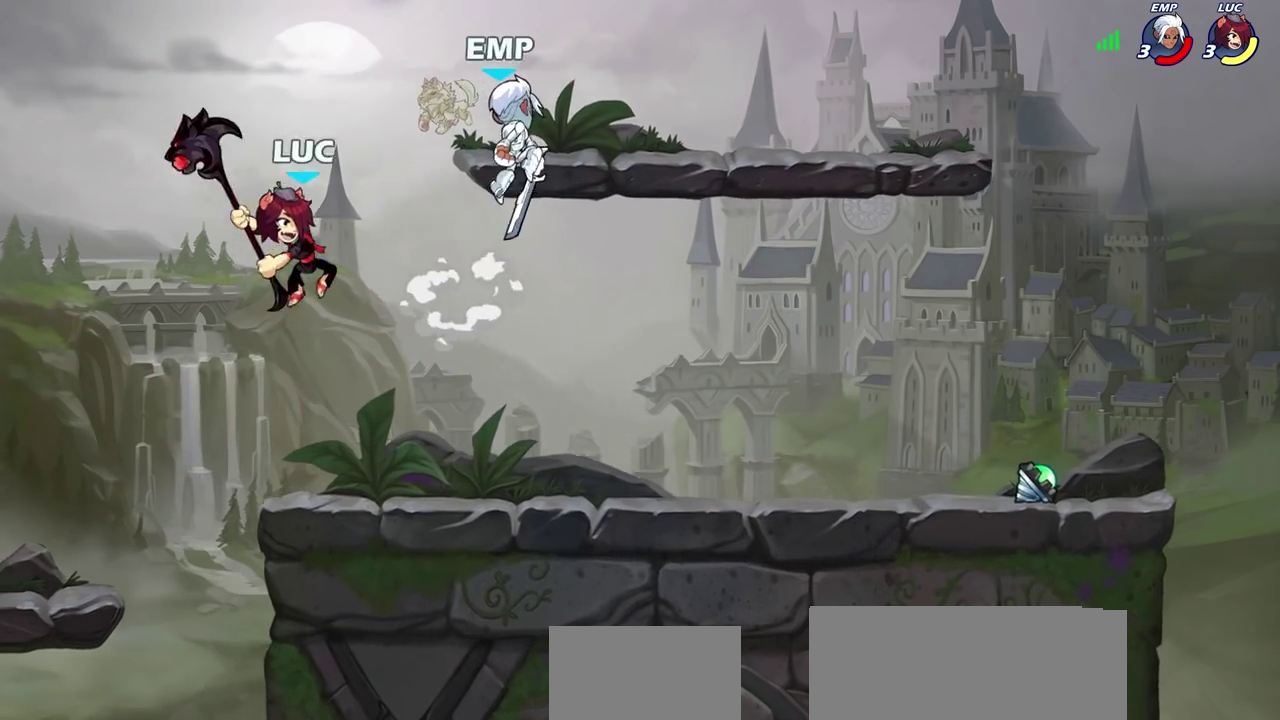
{"dt_ms": 300, "buttons": [], "left_stick": "left", "right_stick": "center", "events": [[217, "left_stick", "left"]]}
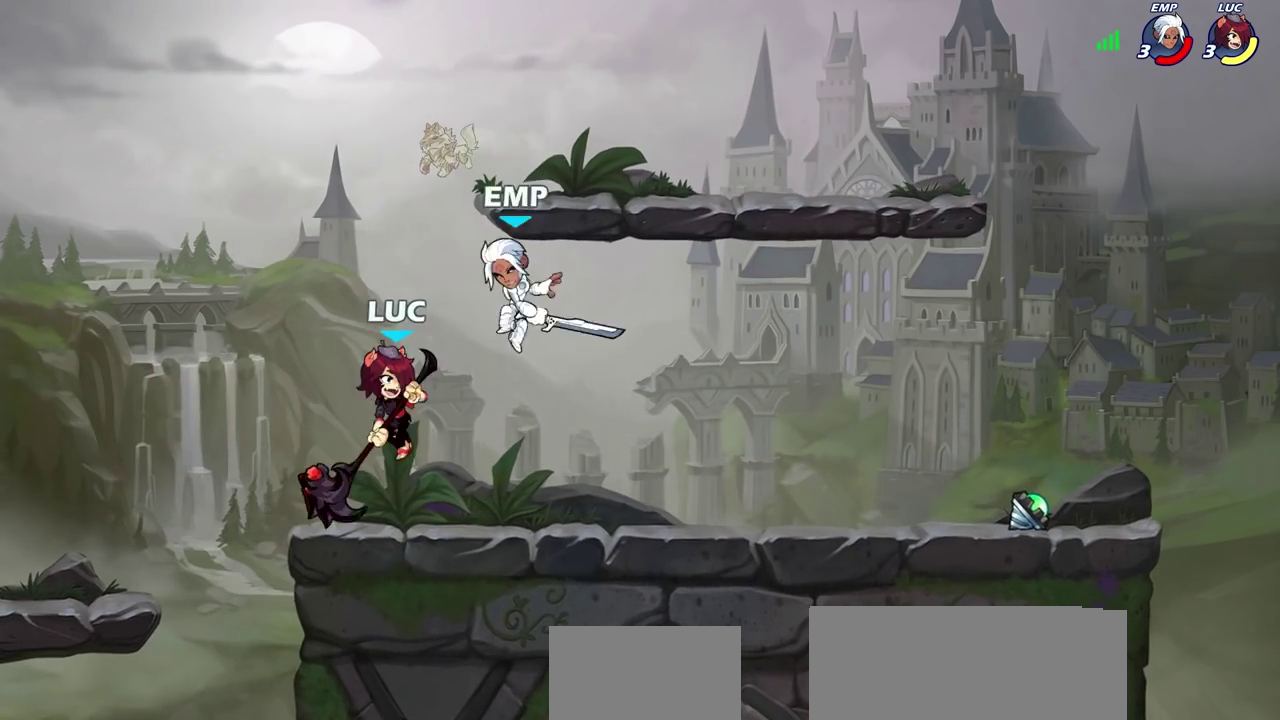
{"dt_ms": 300, "buttons": [], "left_stick": "center", "right_stick": "center", "events": [[50, "left_stick", "down-right"], [133, "SQUARE", "down"], [183, "left_stick", "center"], [200, "SQUARE", "up"]]}
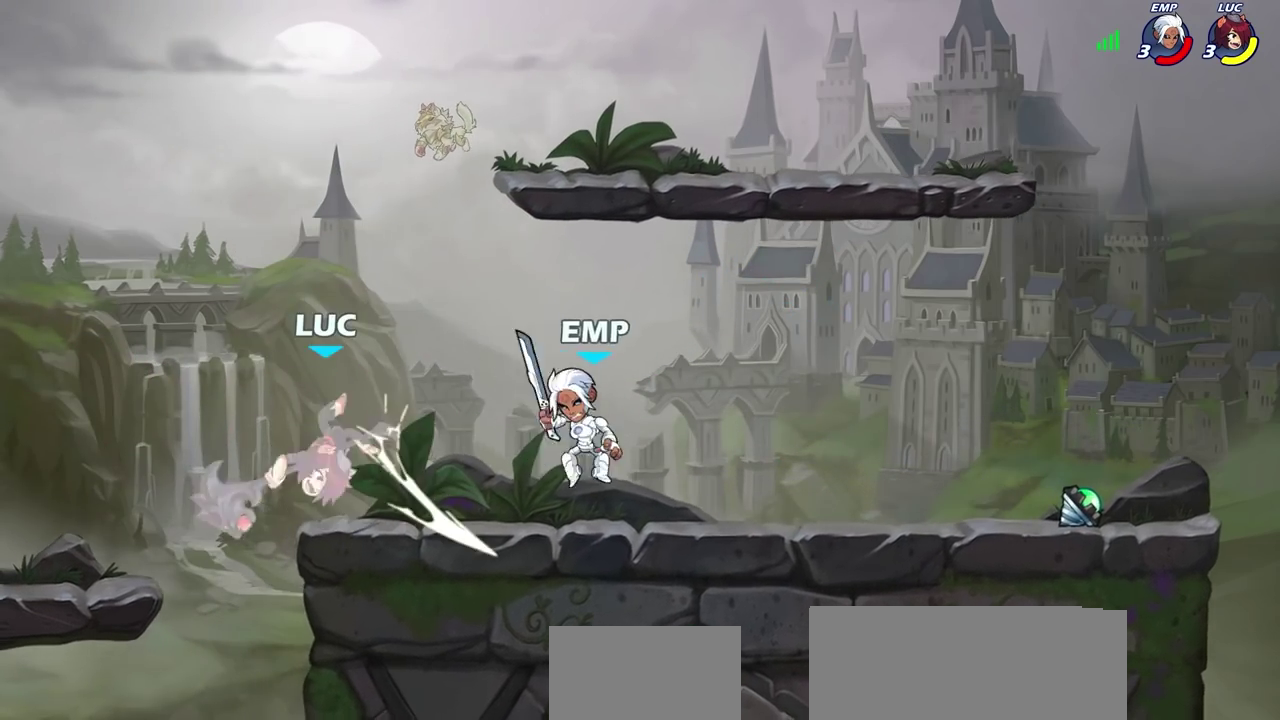
{"dt_ms": 700, "buttons": ["SQUARE"], "left_stick": "right", "right_stick": "down-left", "events": [[200, "left_stick", "right"], [383, "left_stick", "center"], [533, "left_stick", "right"], [550, "CROSS", "down"], [633, "CROSS", "up"], [633, "SQUARE", "down"], [683, "right_stick", "down-left"]]}
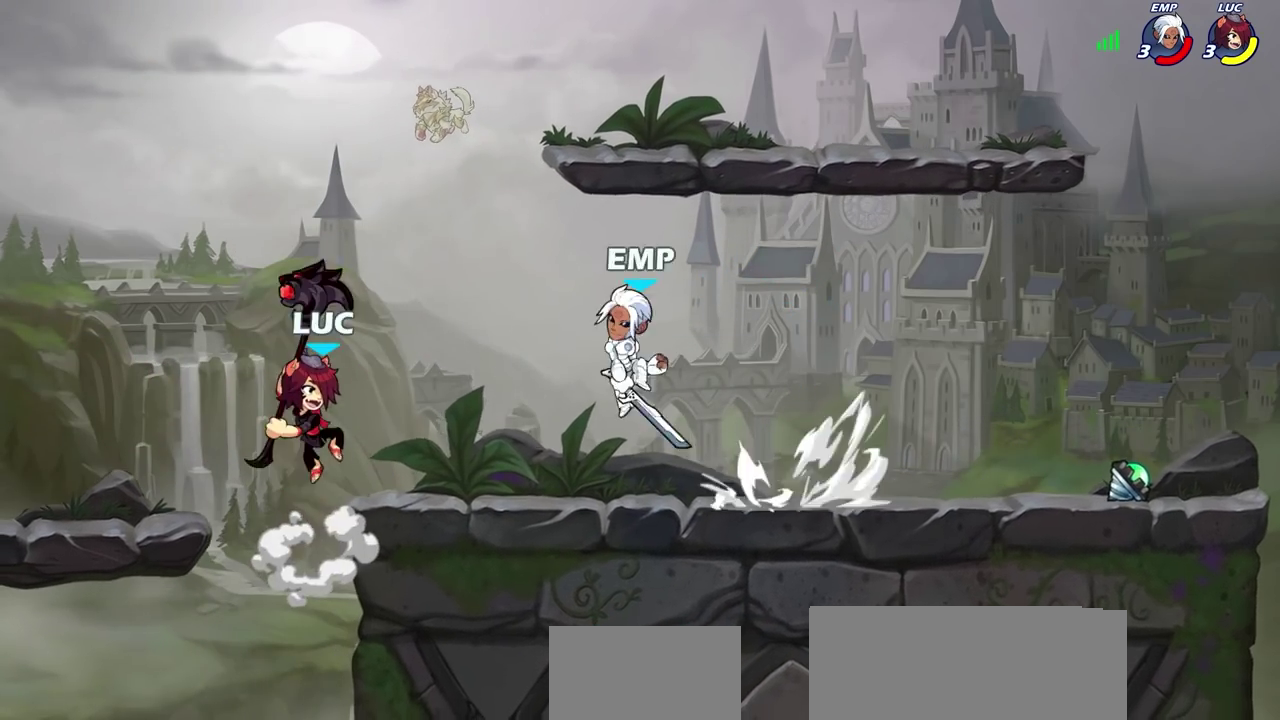
{"dt_ms": 700, "buttons": ["R2"], "left_stick": "right", "right_stick": "center"}
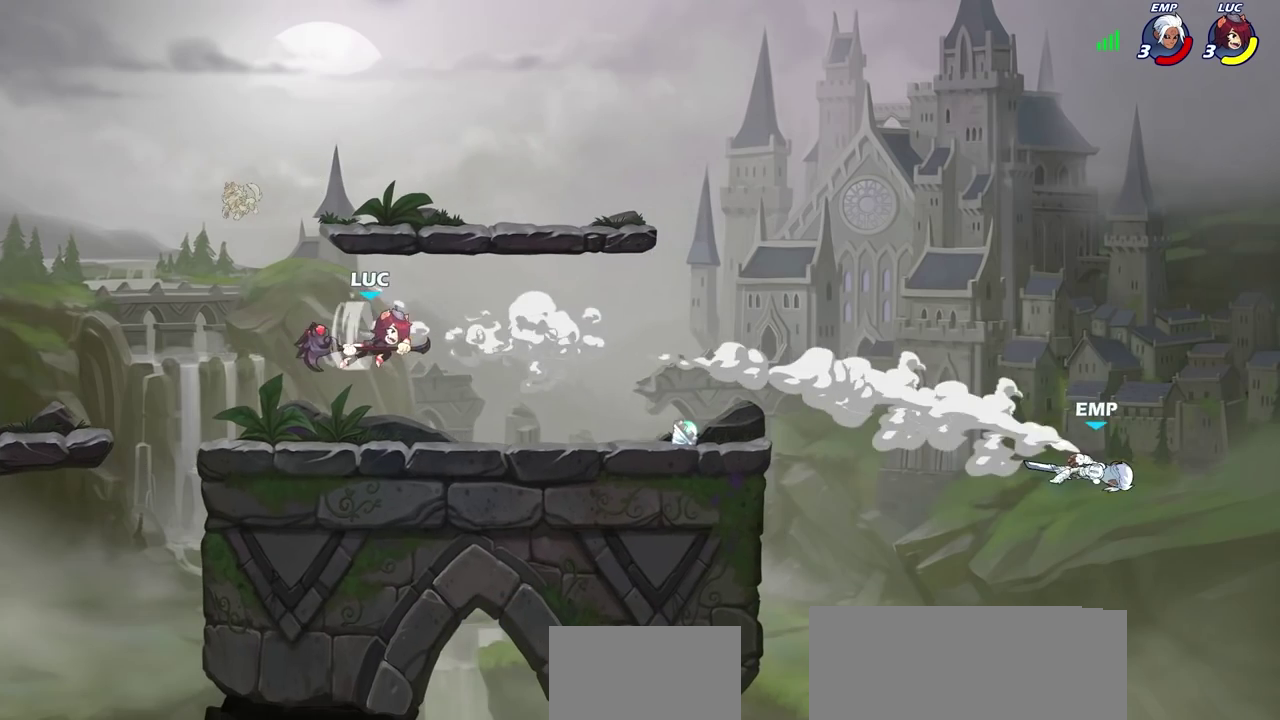
{"dt_ms": 300, "buttons": [], "left_stick": "right", "right_stick": "center", "events": [[50, "R2", "up"]]}
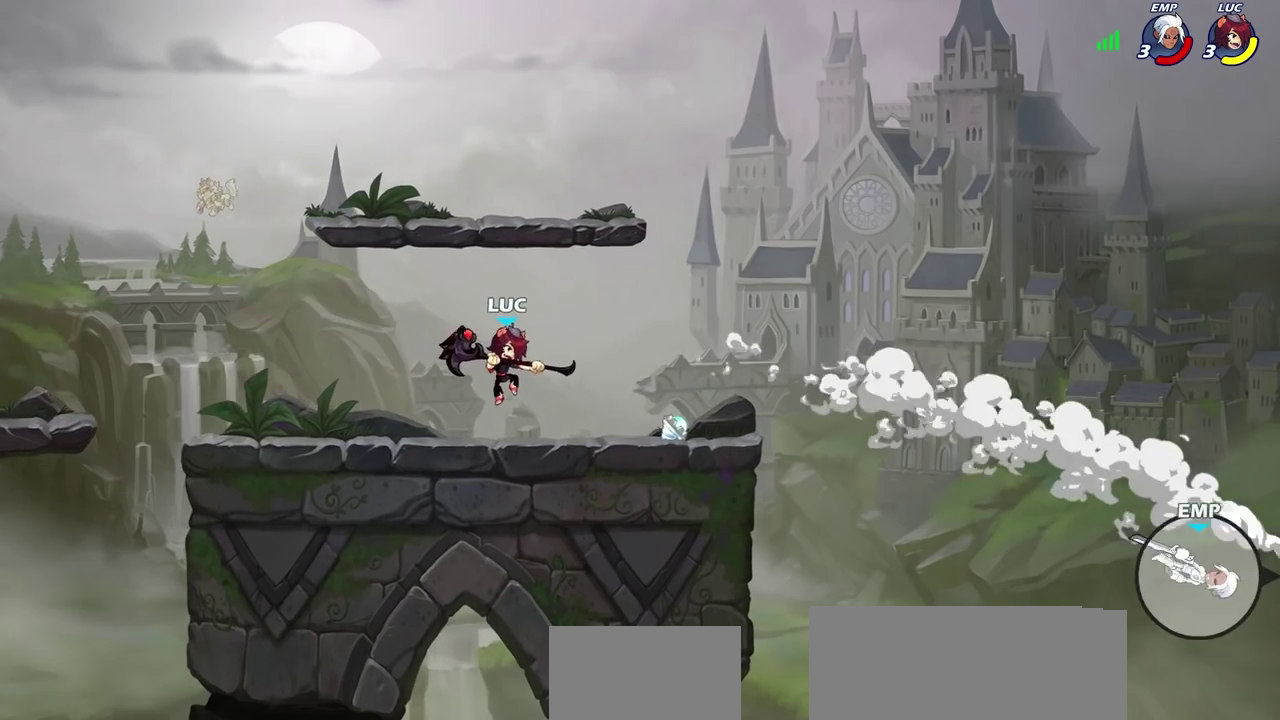
{"dt_ms": 400, "buttons": [], "left_stick": "right", "right_stick": "center", "events": [[100, "left_stick", "down-right"], [217, "left_stick", "right"]]}
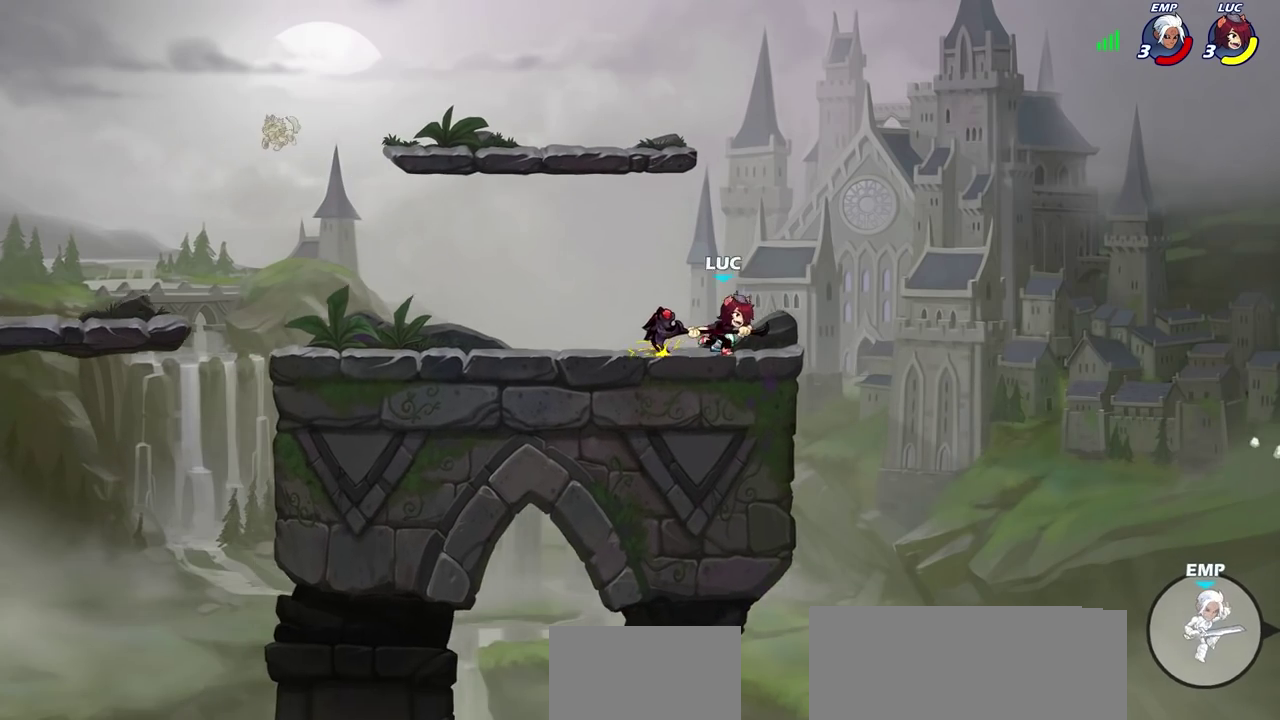
{"dt_ms": 600, "buttons": [], "left_stick": "left", "right_stick": "center", "events": [[117, "R2", "down"], [167, "CROSS", "down"], [233, "R2", "up"], [267, "CROSS", "up"], [433, "left_stick", "up-left"], [517, "left_stick", "center"], [583, "left_stick", "left"]]}
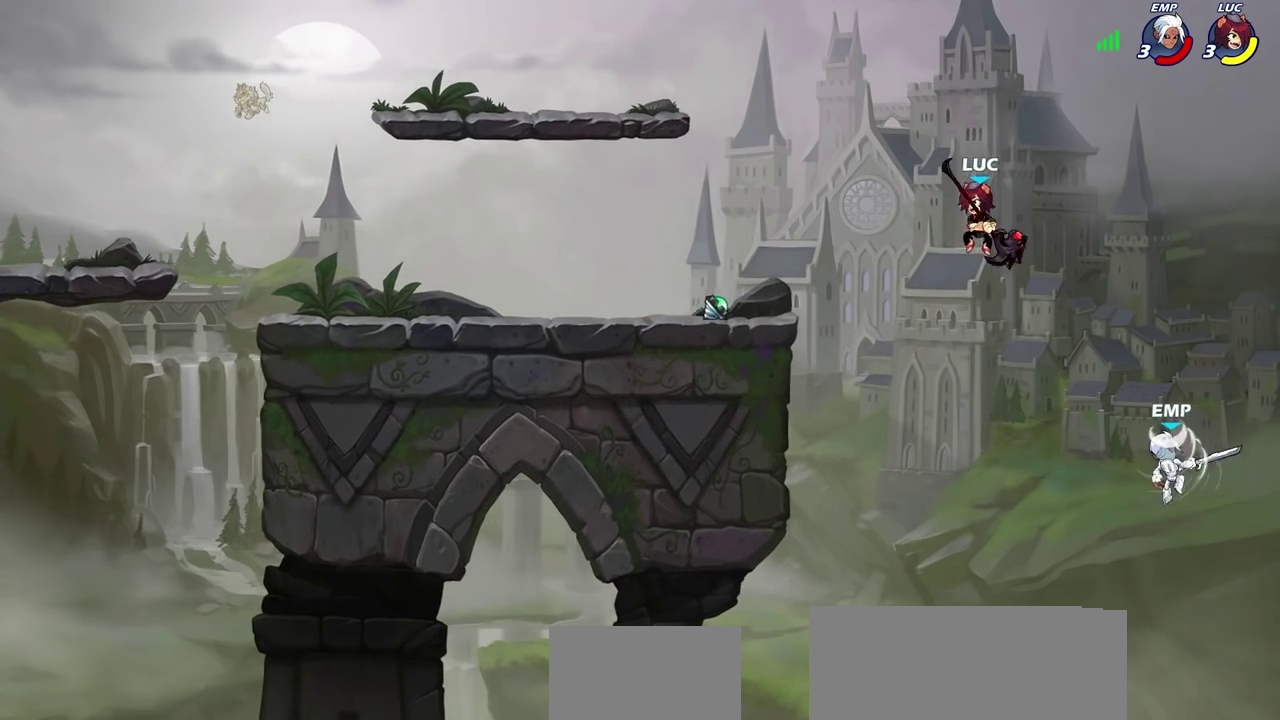
{"dt_ms": 600, "buttons": [], "left_stick": "left", "right_stick": "center", "events": [[50, "R1", "down"], [50, "left_stick", "down-left"], [100, "R1", "up"], [167, "left_stick", "center"], [417, "left_stick", "left"], [533, "CROSS", "down"], [600, "CROSS", "up"]]}
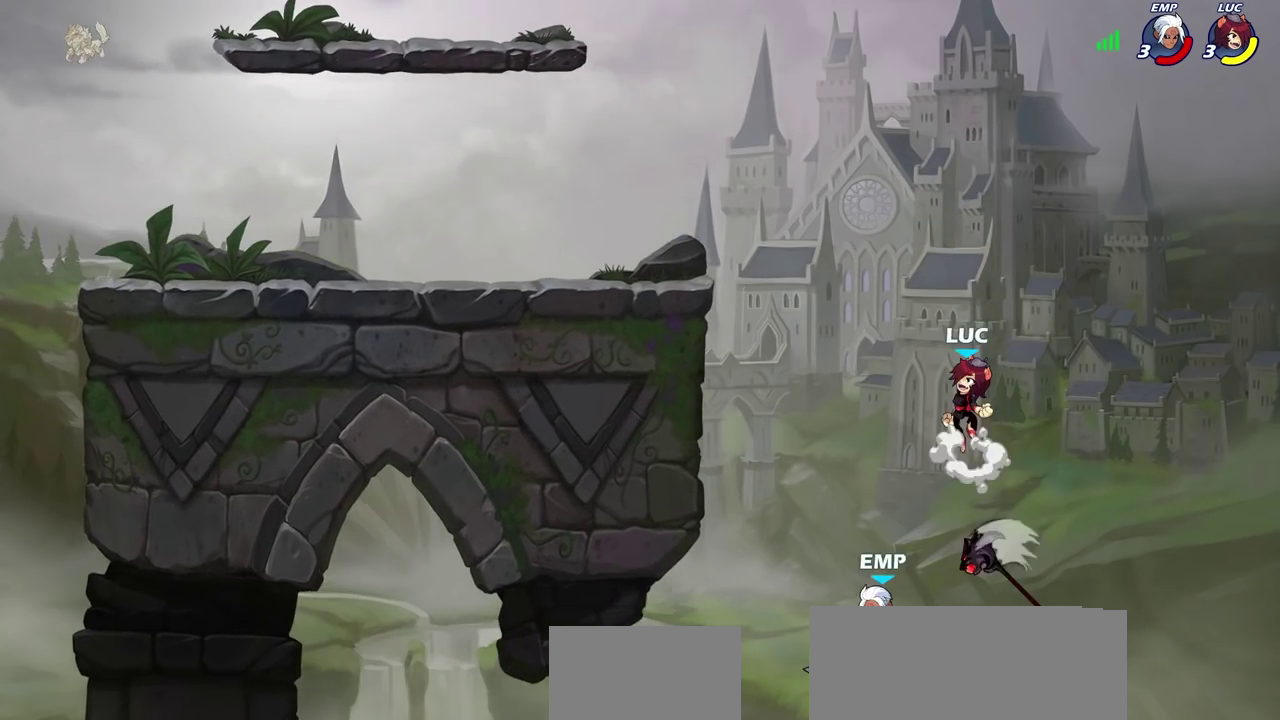
{"dt_ms": 400, "buttons": [], "left_stick": "left", "right_stick": "center", "events": [[133, "left_stick", "up-left"], [333, "left_stick", "left"]]}
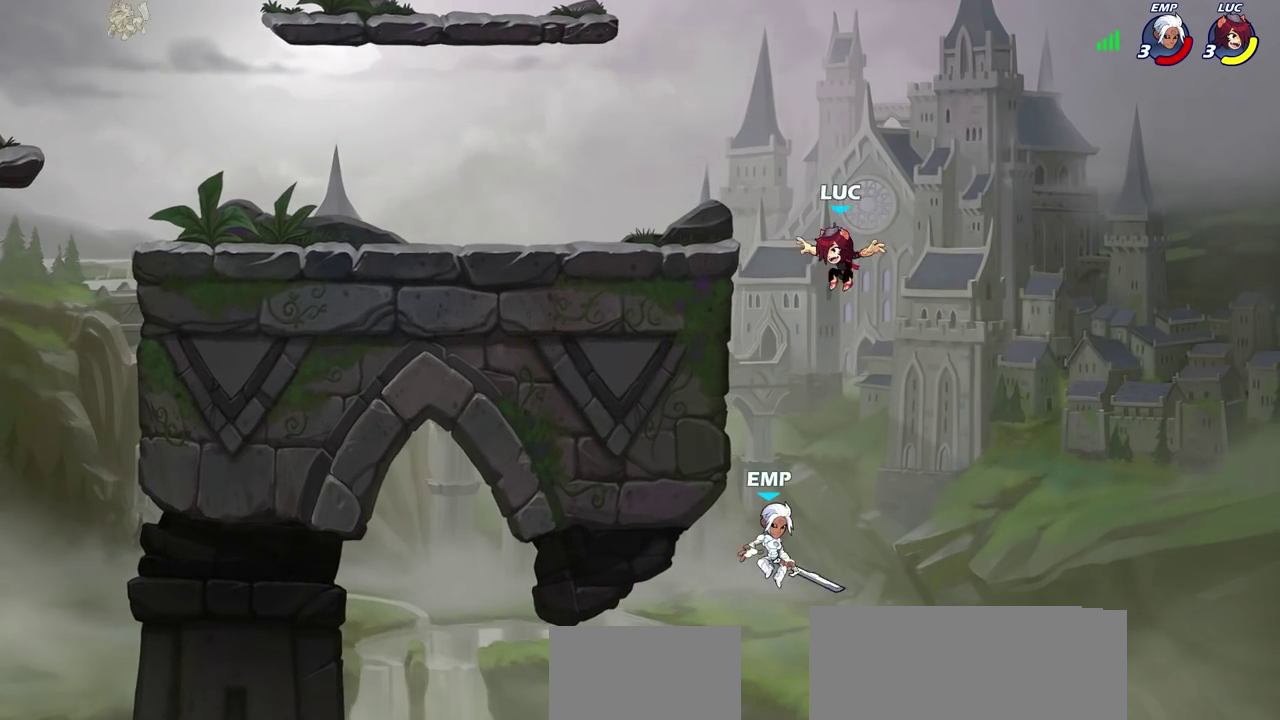
{"dt_ms": 500, "buttons": ["SQUARE", "R2"], "left_stick": "center", "right_stick": "center", "events": [[167, "left_stick", "down-right"], [400, "R2", "down"], [400, "SQUARE", "down"], [483, "left_stick", "center"]]}
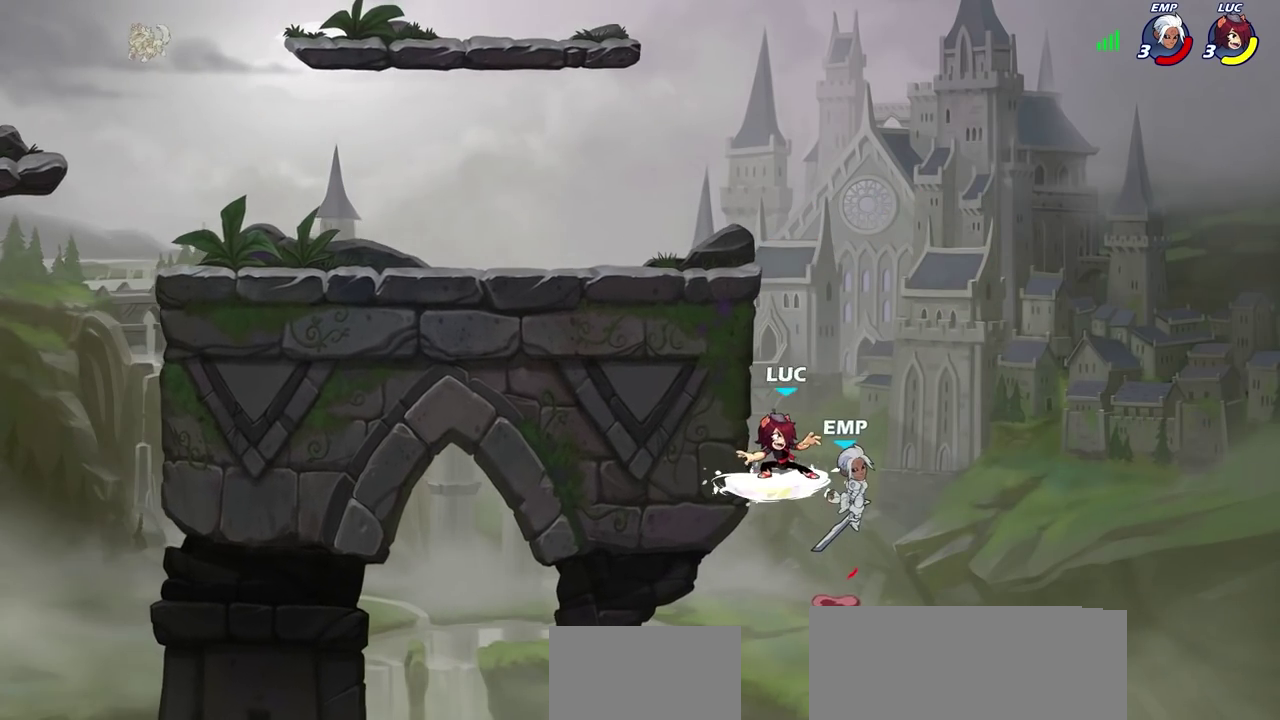
{"dt_ms": 600, "buttons": [], "left_stick": "center", "right_stick": "center", "events": [[17, "SQUARE", "up"], [50, "R2", "up"], [283, "CIRCLE", "down"], [383, "CIRCLE", "up"]]}